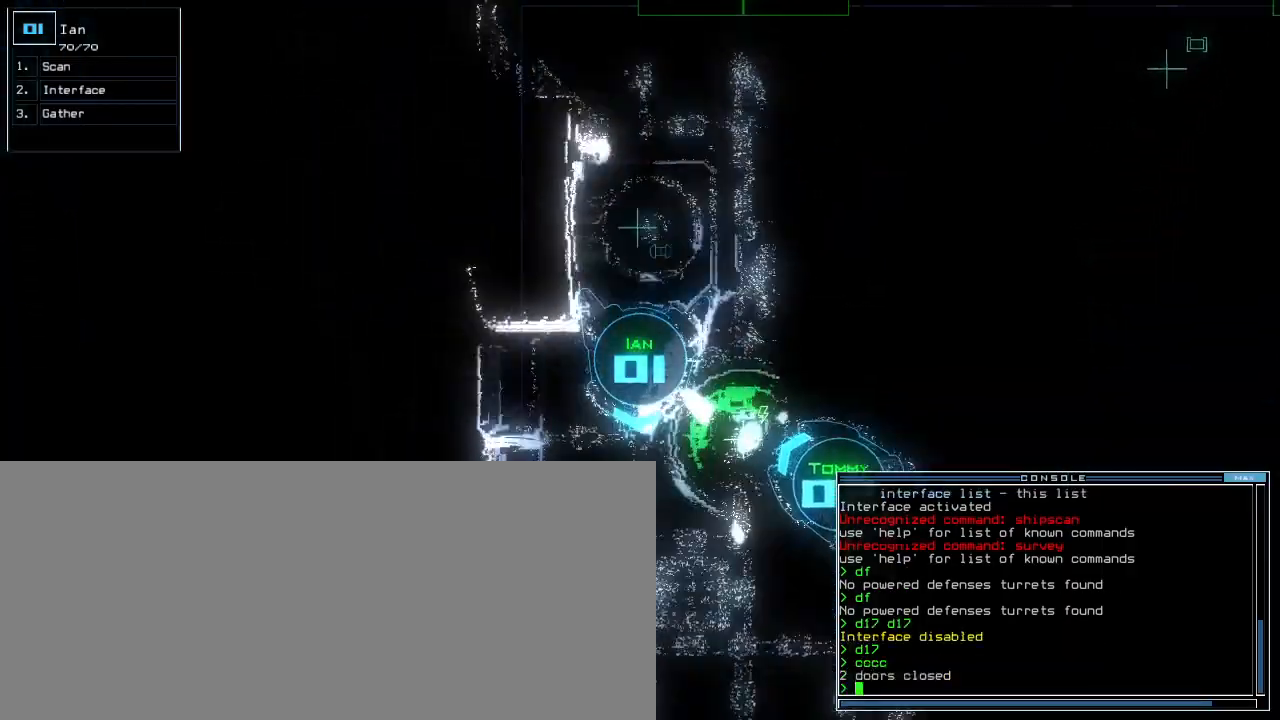
Gameplay with keyboard; each line is a JSON object with the keys held at the frame after it. "events" lists presses ("down") and releases ("up") of ".", "0", "1", "2", "3", "4", "5", "6", "7", "8", "9", "a", "b", "backspace", "c", "caps_lock", "comma", "ctrl_l", "ctrl_r", "d", "down", "e", "equals", "escape", "f", "g", "h", "i", "j", "k", "l", "left", "m", "minus", "n", "o", "p", "q", "quote", "r", "return", "right", "s", "semicolon", "shift_l", "shift_r", "space", "t", "tab", "tilde", "u", "up", "v", "w", "x", "y" and "z" between this image and that frame as [ms after this image, input, new state], when the widget could be followed in between. No other keys are recorded. Mouse input is not recorded. Not read: other_keys.
{"keys": ["up"], "events": [[160, "left", "down"], [220, "left", "up"]]}
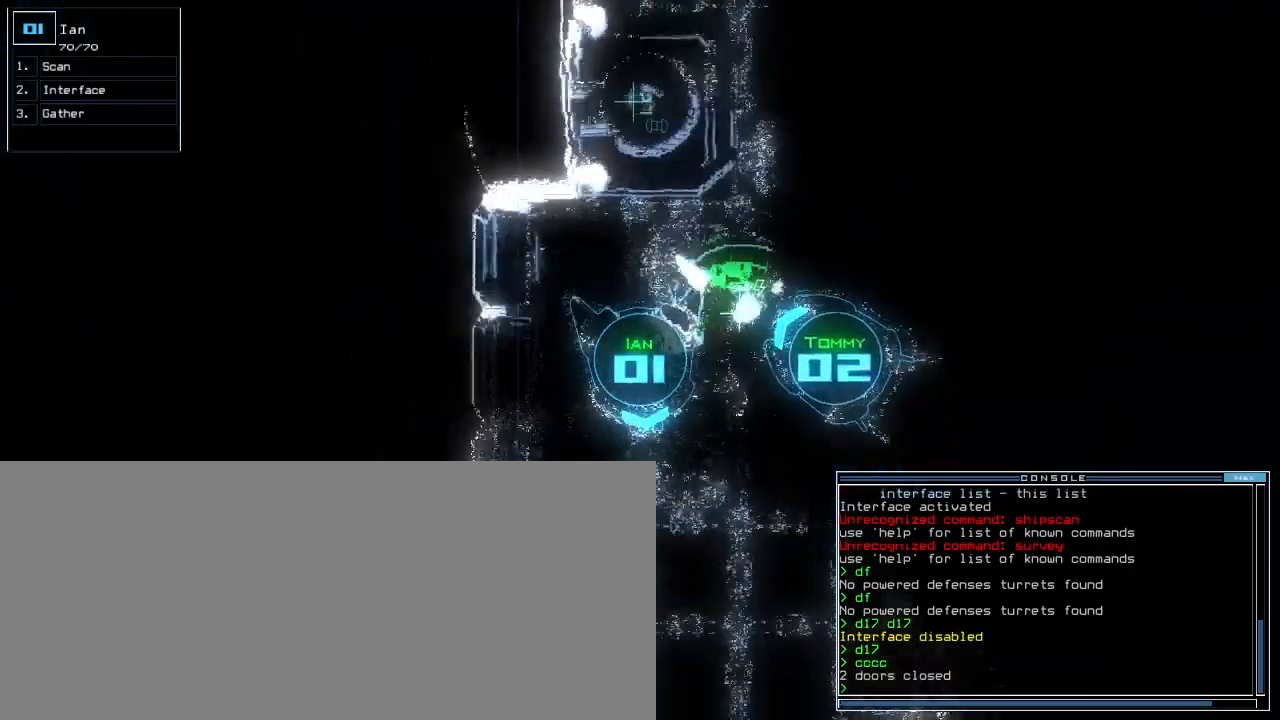
{"keys": ["up"], "events": [[140, "d", "down"], [240, "d", "up"], [420, "1", "down"], [460, "1", "up"]]}
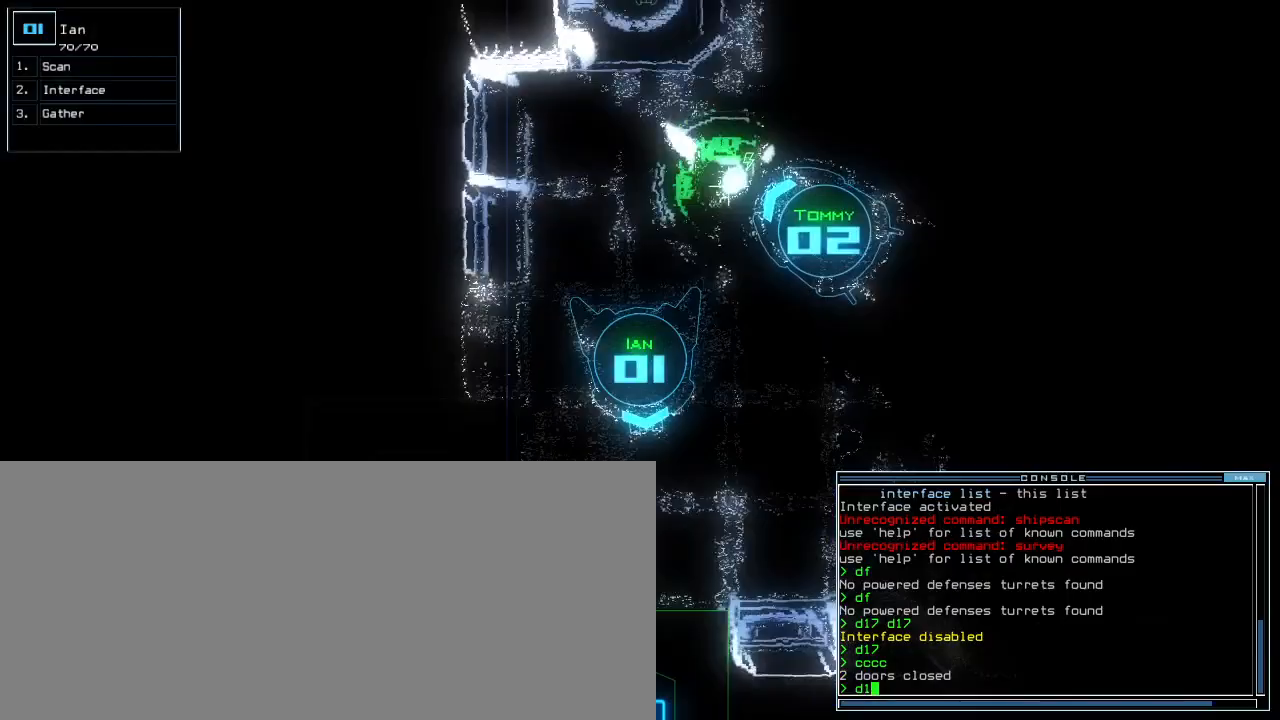
{"keys": ["return", "up"], "events": [[40, "1", "down"], [60, "right", "down"], [120, "1", "up"], [360, "right", "up"], [460, "return", "down"]]}
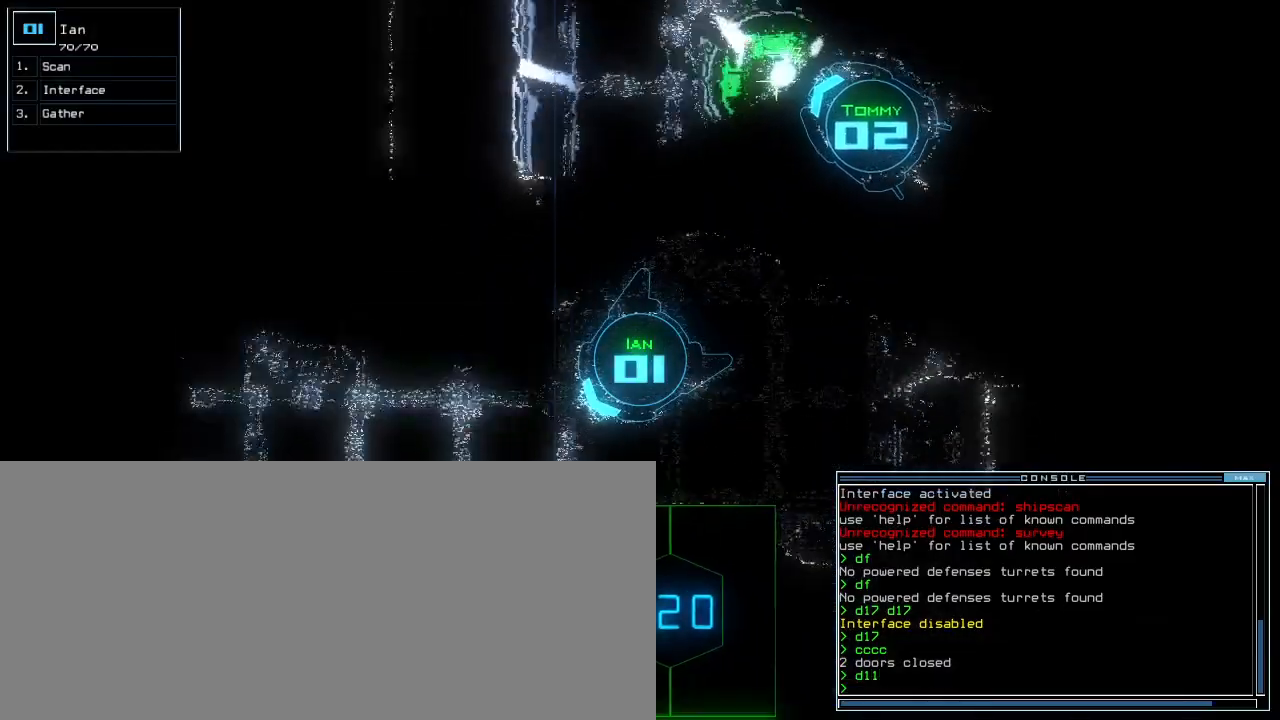
{"keys": ["up"], "events": [[40, "return", "up"], [180, "right", "down"], [480, "right", "up"]]}
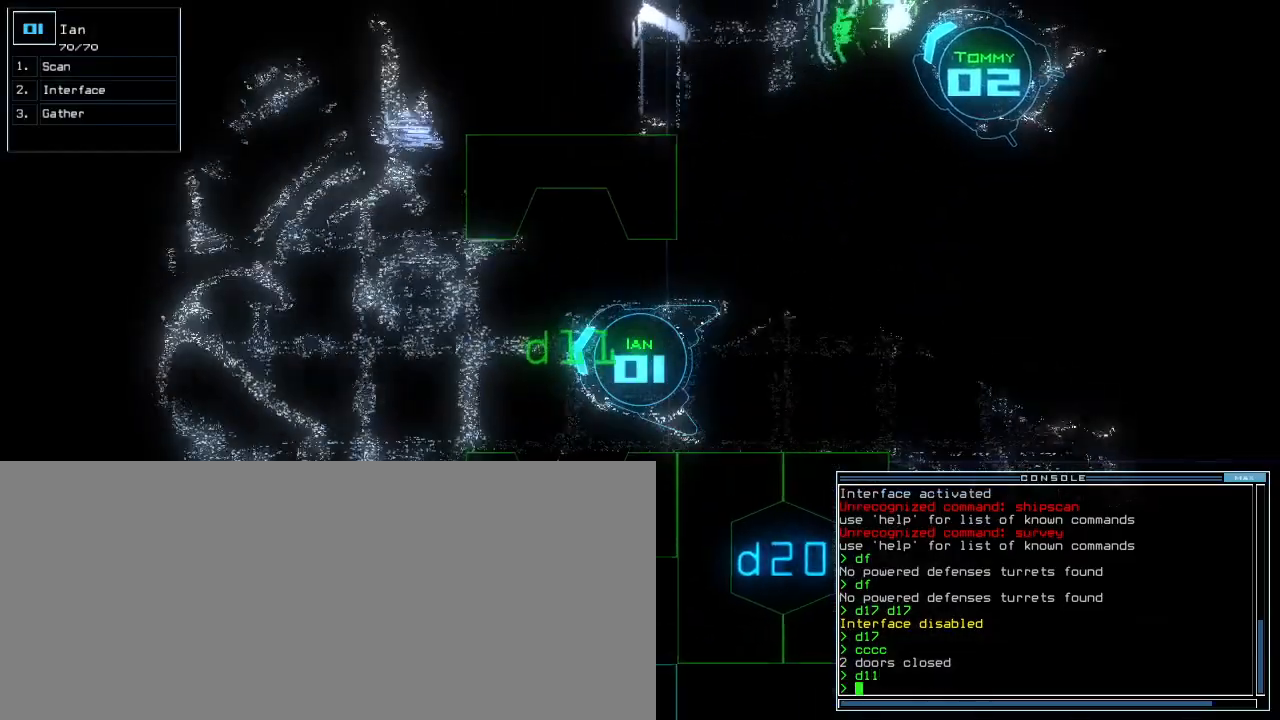
{"keys": [], "events": [[60, "up", "up"], [120, "left", "down"], [200, "left", "up"]]}
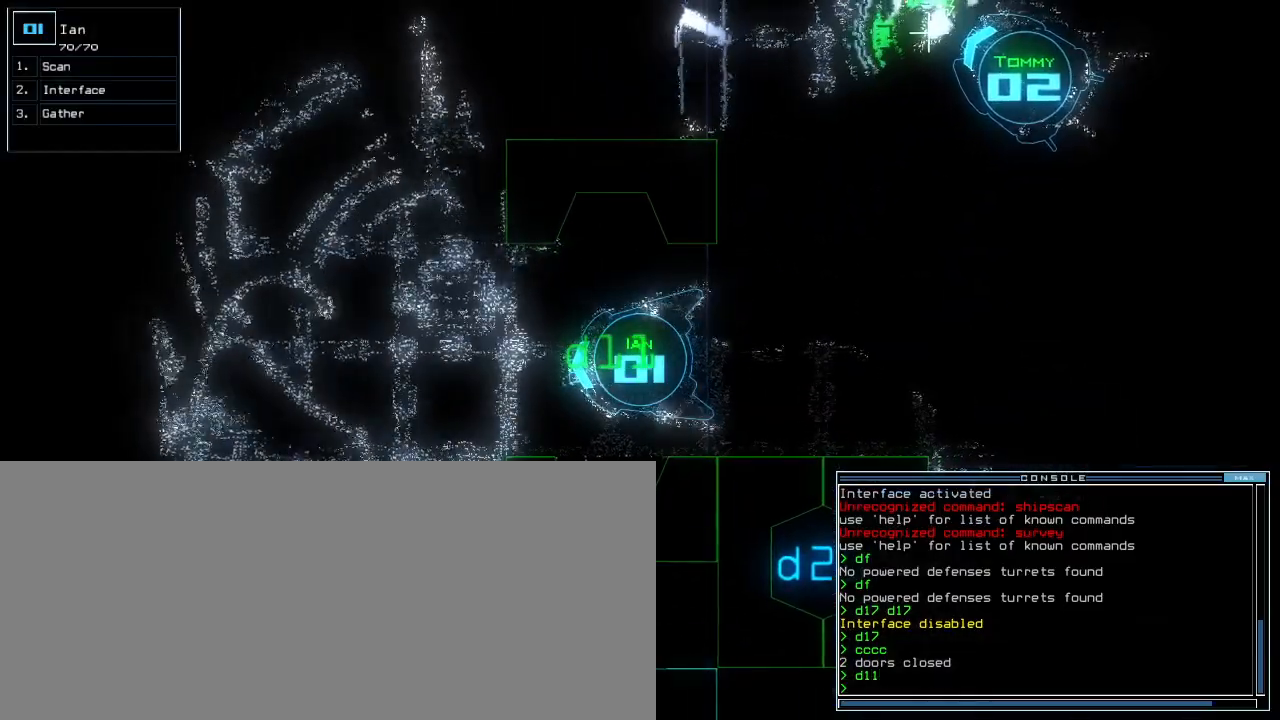
{"keys": [], "events": [[380, "right", "down"], [460, "right", "up"]]}
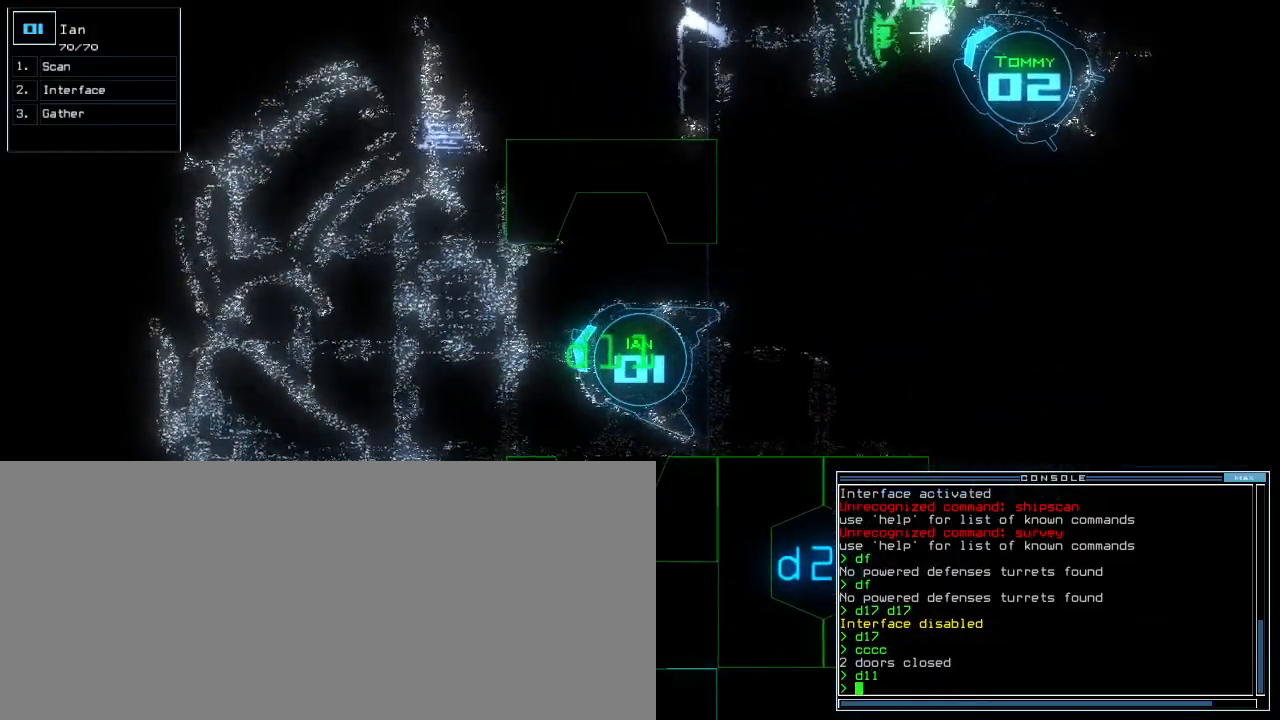
{"keys": [], "events": []}
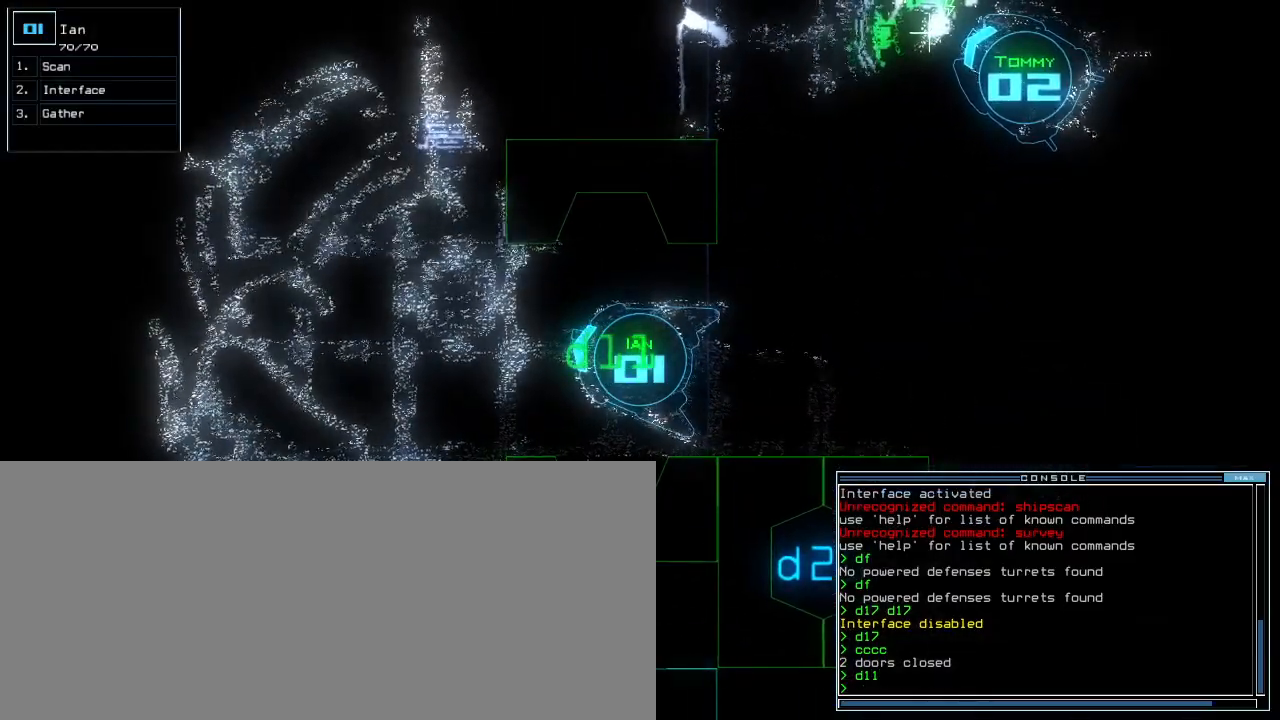
{"keys": [], "events": []}
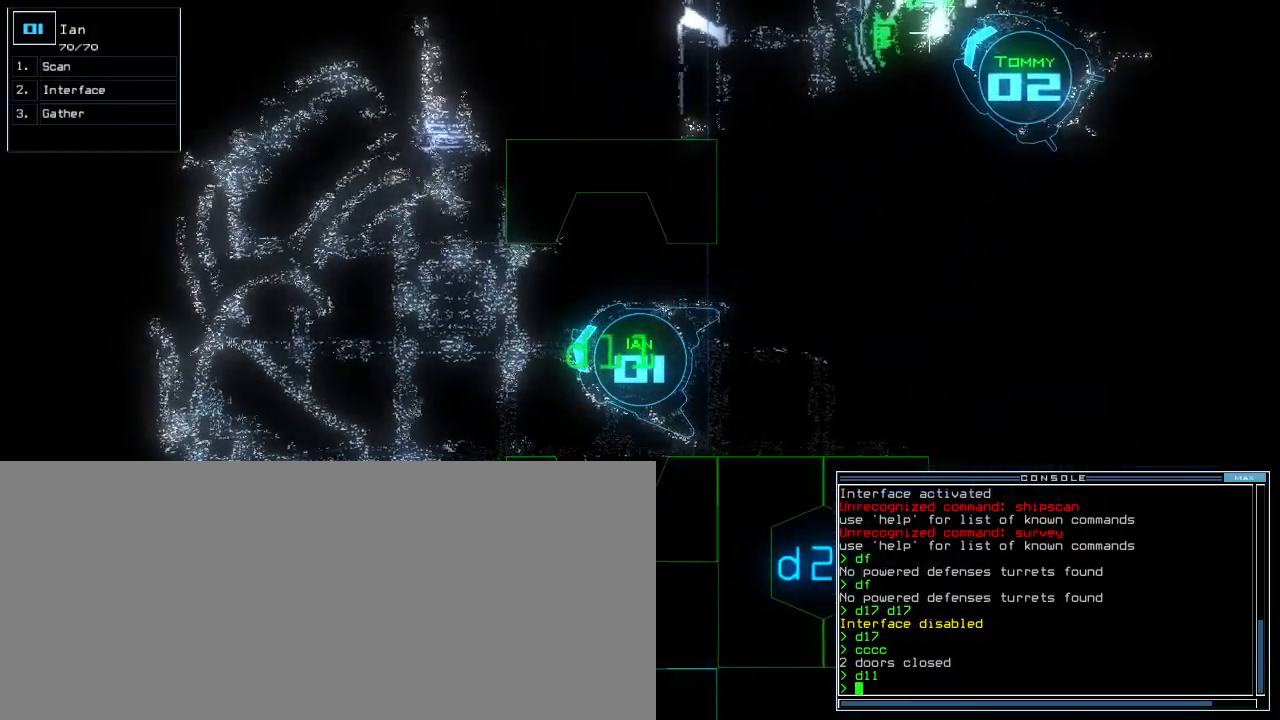
{"keys": [], "events": [[40, "right", "down"], [120, "up", "down"], [140, "right", "up"], [260, "up", "up"]]}
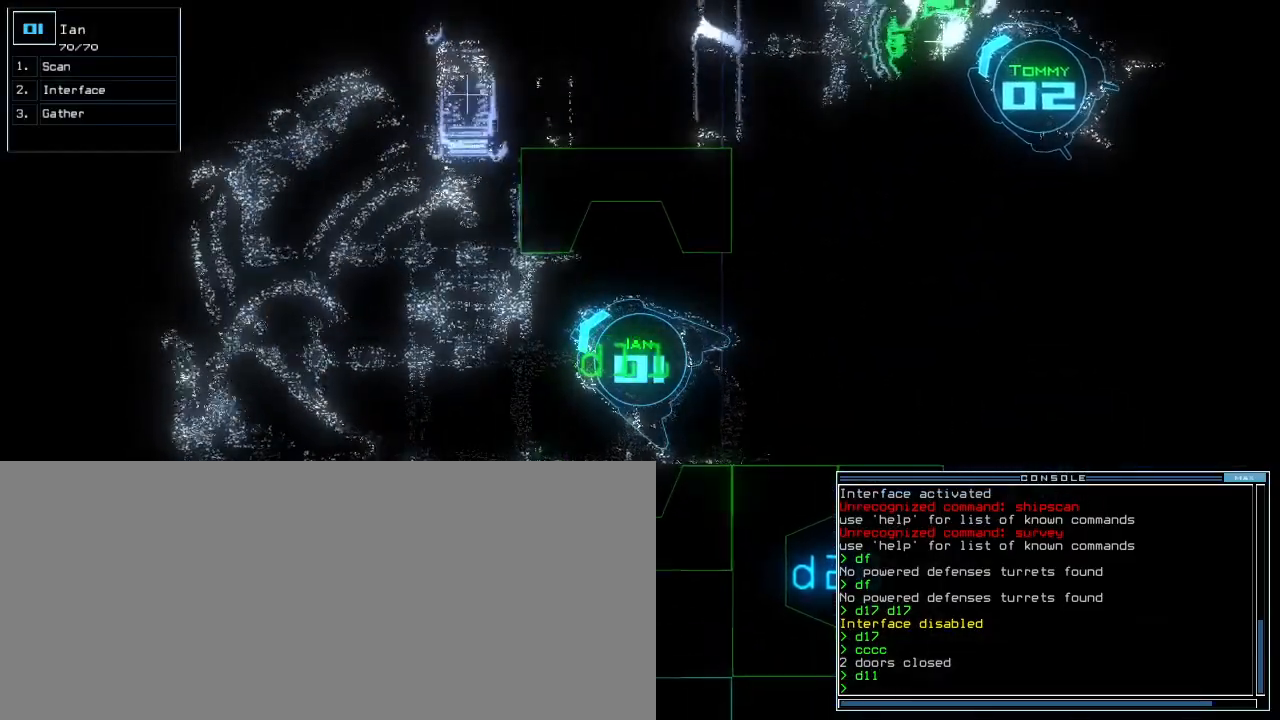
{"keys": [], "events": []}
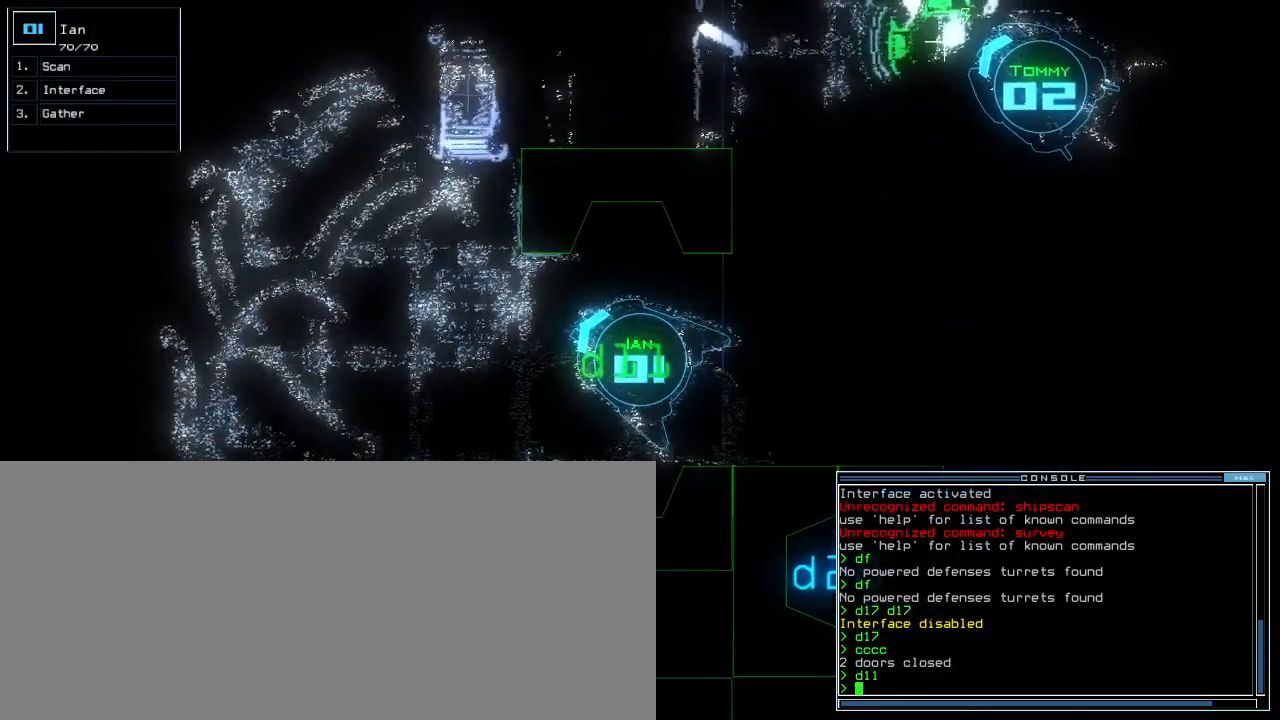
{"keys": [], "events": [[100, "s", "down"], [180, "s", "up"], [260, "c", "down"], [340, "c", "up"]]}
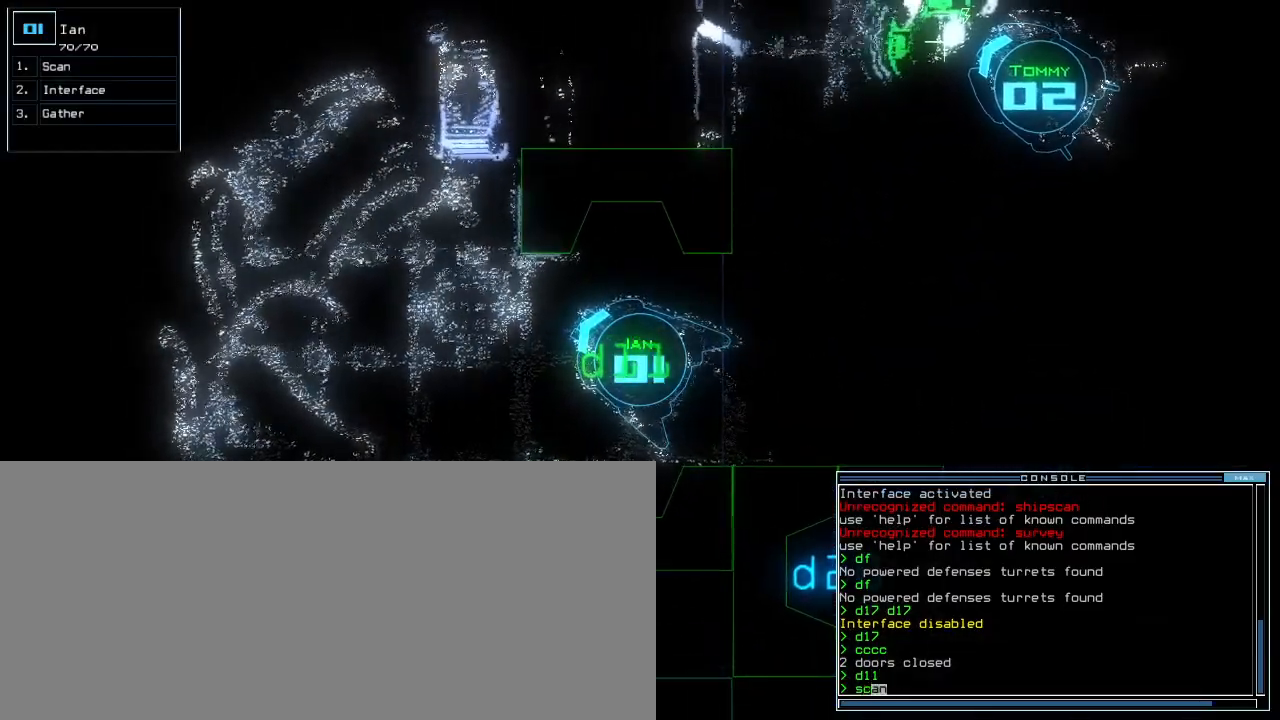
{"keys": [], "events": [[20, "space", "down"], [60, "space", "up"], [140, "space", "down"], [220, "space", "up"]]}
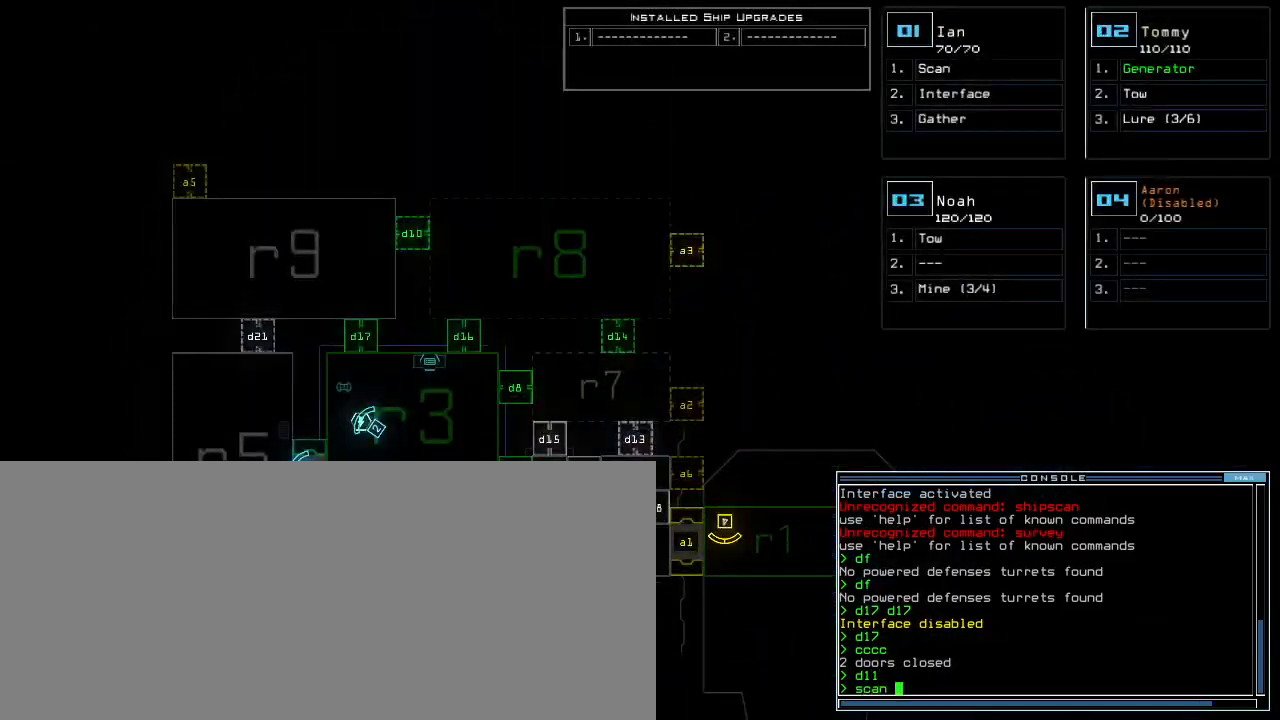
{"keys": ["up"], "events": [[140, "space", "down"], [240, "space", "up"], [260, "up", "down"], [280, "left", "down"], [420, "left", "up"]]}
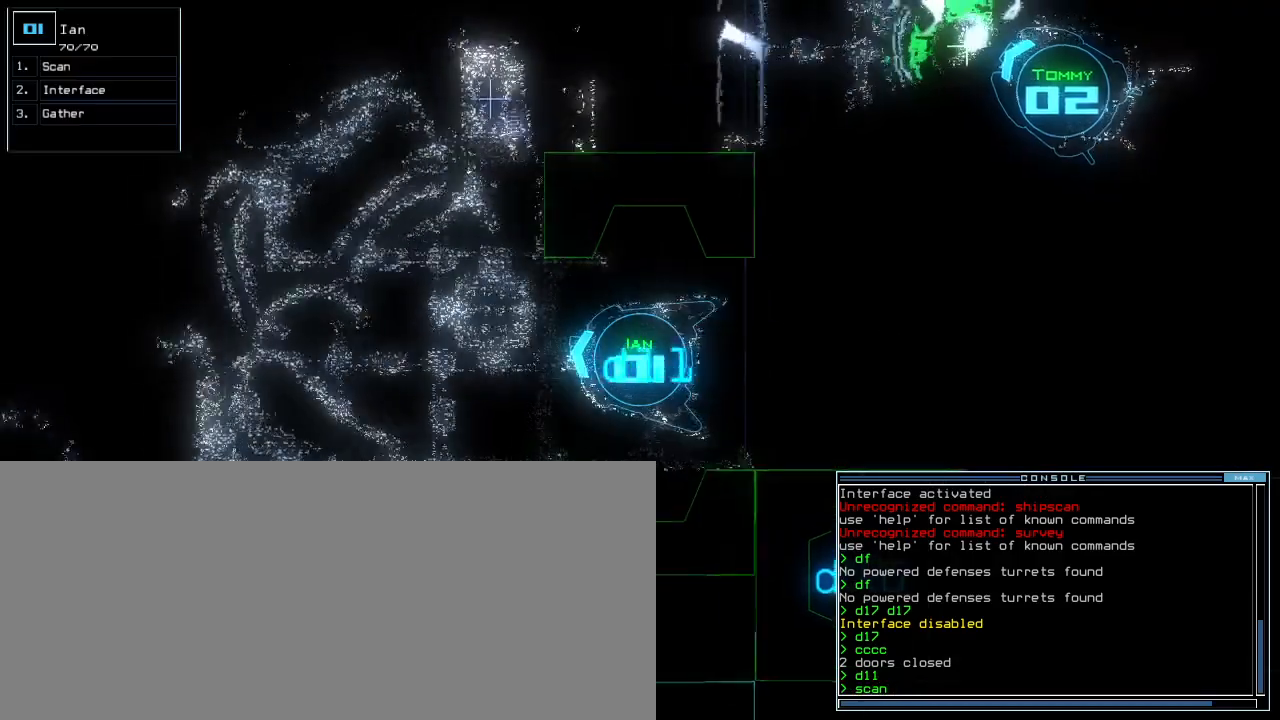
{"keys": [], "events": [[220, "up", "up"], [340, "return", "down"], [380, "return", "up"]]}
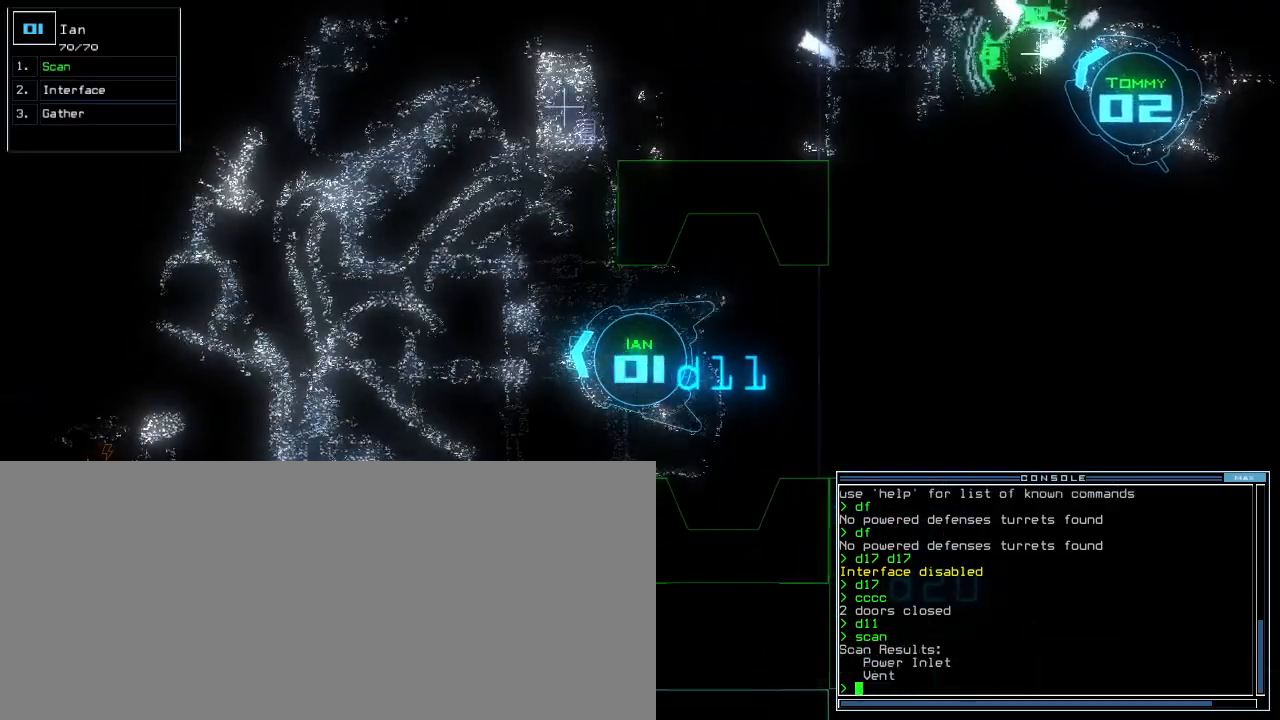
{"keys": [], "events": [[240, "space", "down"], [320, "space", "up"]]}